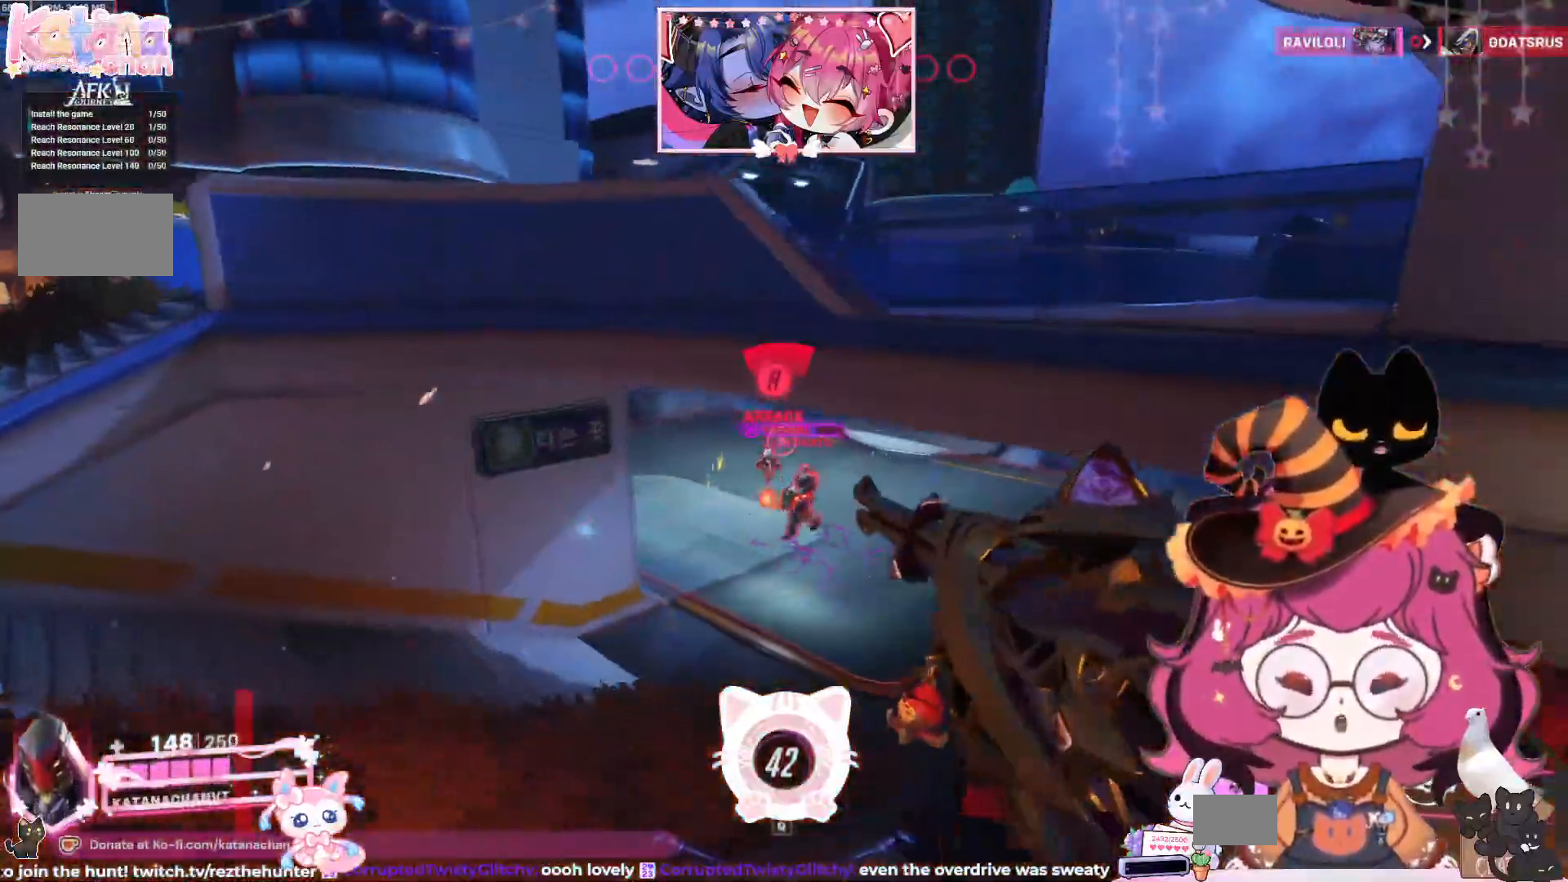
Gameplay with keyboard and mouse; each line is a JSON object with the keys and mouse buttons held at the frame after it. "events" lists presses ("down") and releases ("up") of "a", "ctrl", "d", "e", "q", "s", "shift", "space", "w", "mouse_left", "mouse_wheel", "mouse_right", "mouse_mb4" and "mouse_mb5" between this image and that frame as [ms after this image, input, new state], when the widget could be followed in between. "mouse_left", "mouse_wheel", "mouse_right", "mouse_mb4", "mouse_mb5" = the "left", "wheel", "right", "mb4", "mb5" buttons of the "mouse" list. No other keys are recorded. "wheel" means that the mouse wheel is clicked or scrolled. Mouse movement is not recorded.
{"keys": ["d"], "mouse": [], "events": [[134, "s", "down"], [250, "mouse_left", "up"], [467, "s", "up"]]}
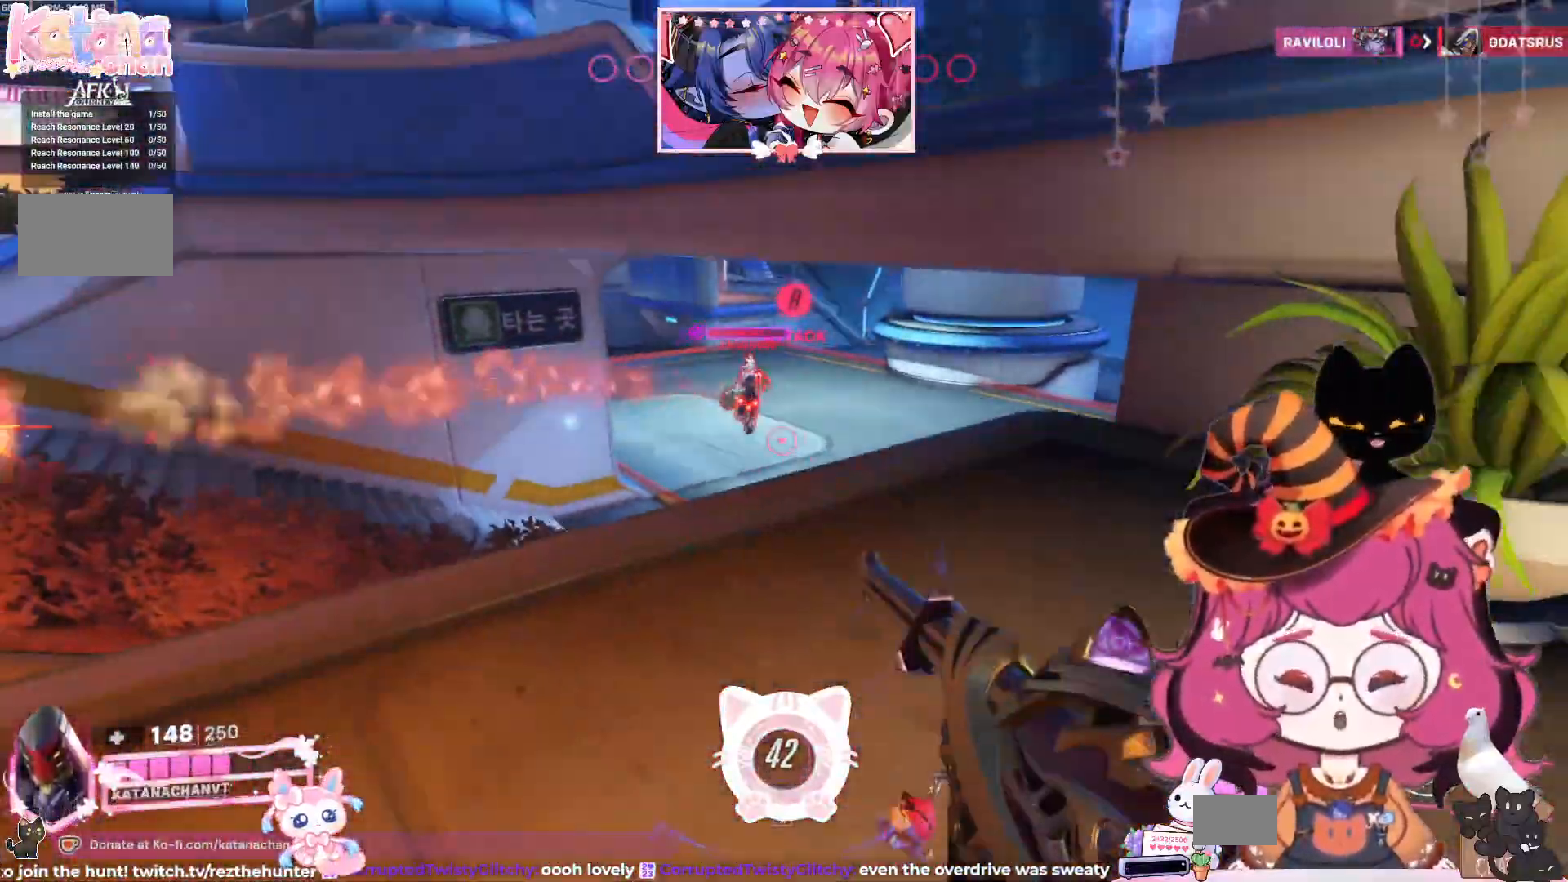
{"keys": ["d", "s"], "mouse": [], "events": [[100, "w", "down"], [217, "space", "down"], [267, "w", "up"], [384, "space", "up"], [467, "s", "down"]]}
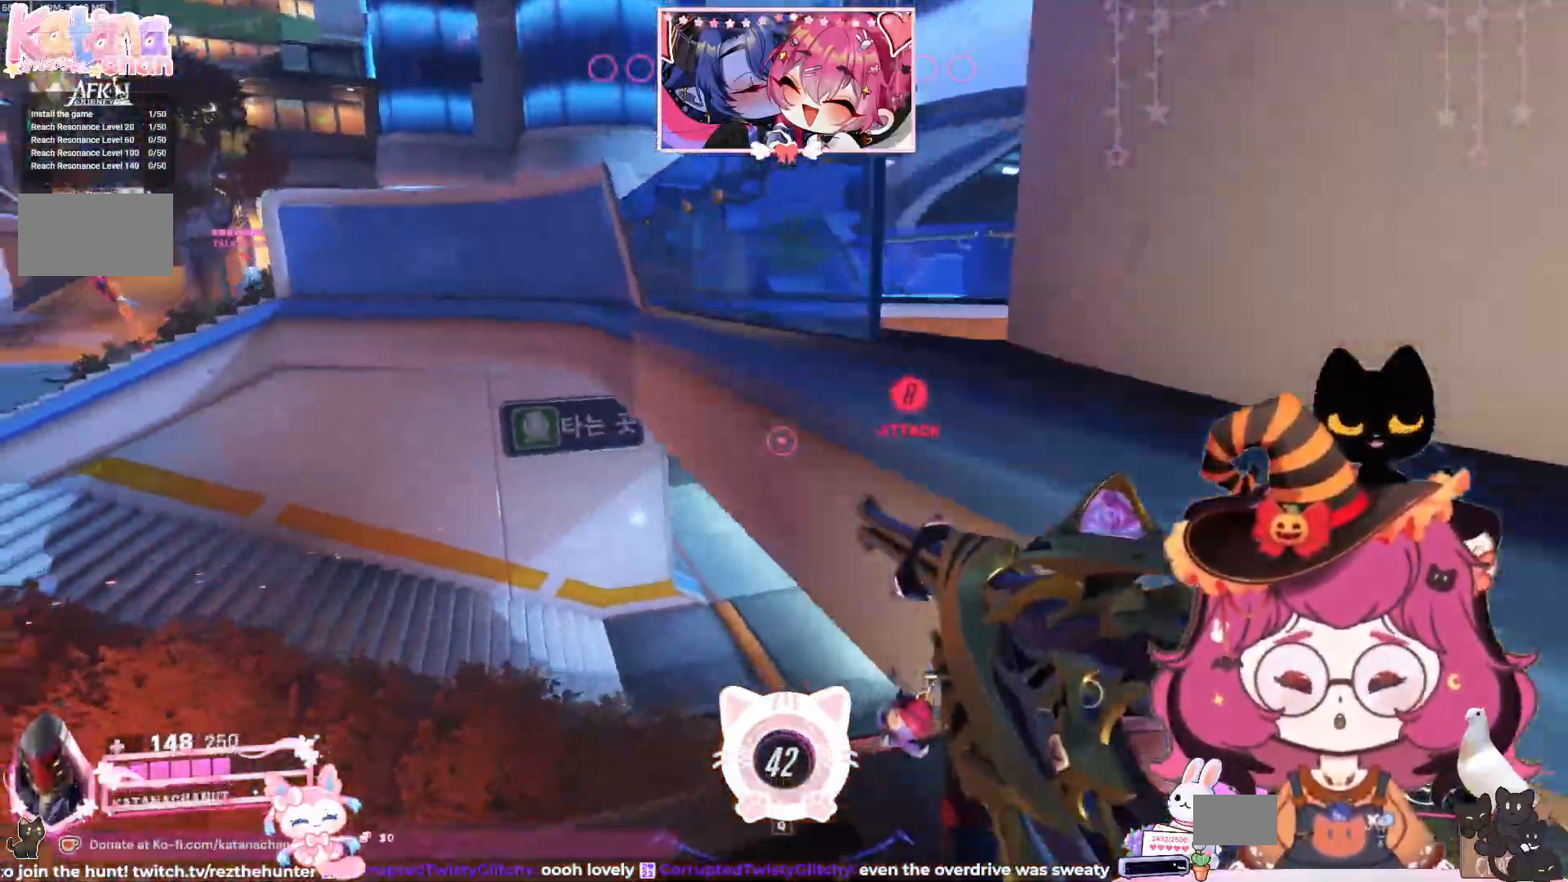
{"keys": ["a", "d", "s"], "mouse": [], "events": [[267, "a", "down"], [384, "ctrl", "down"], [450, "ctrl", "up"]]}
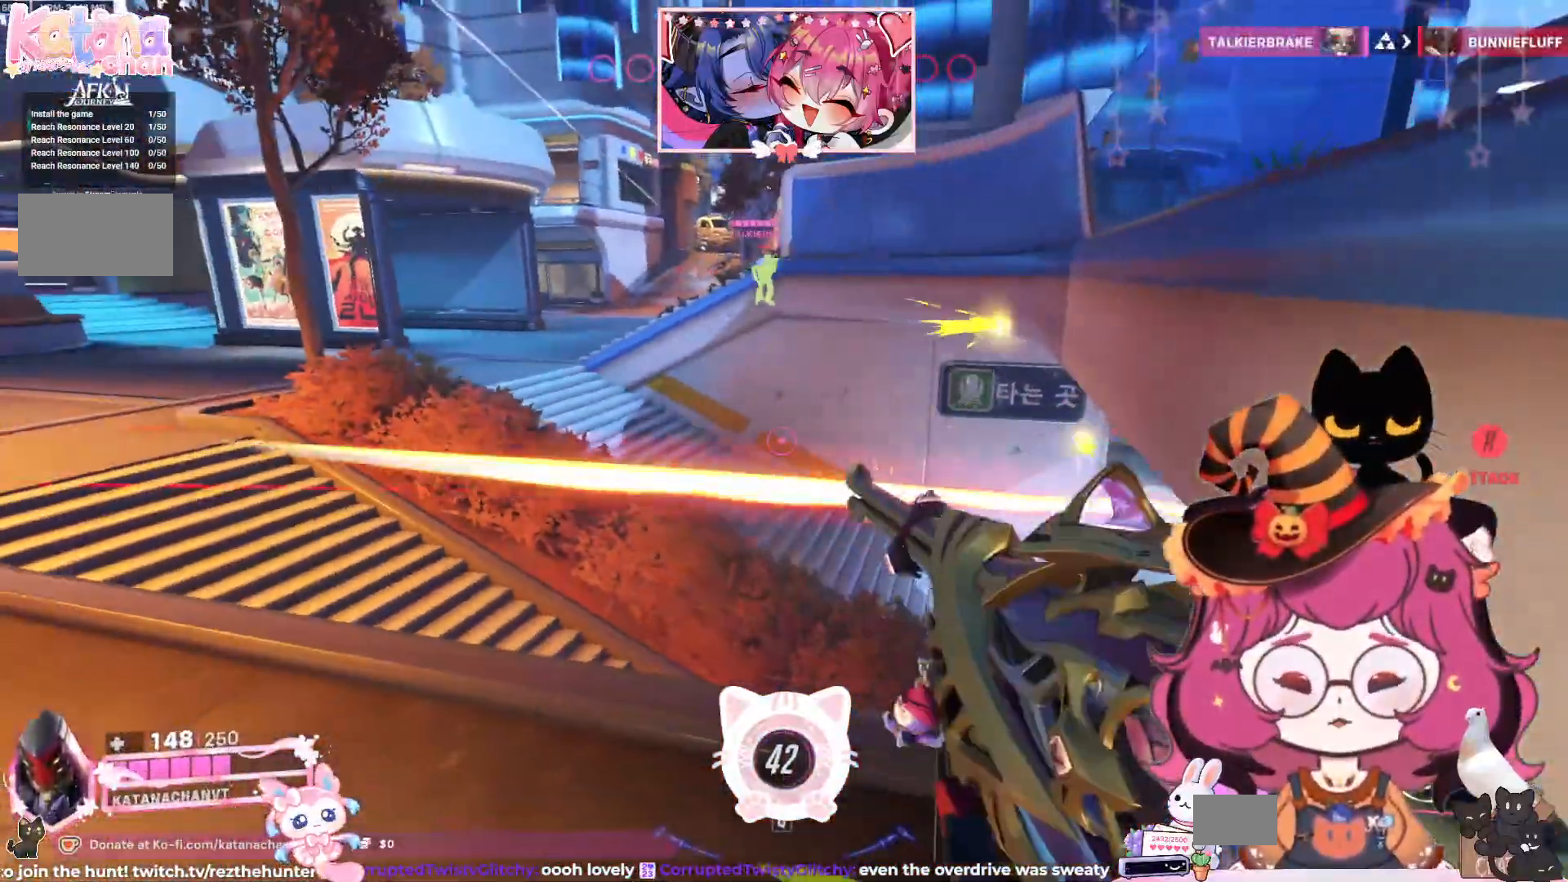
{"keys": ["a", "space"], "mouse": [], "events": [[150, "d", "up"], [267, "s", "up"], [417, "space", "down"]]}
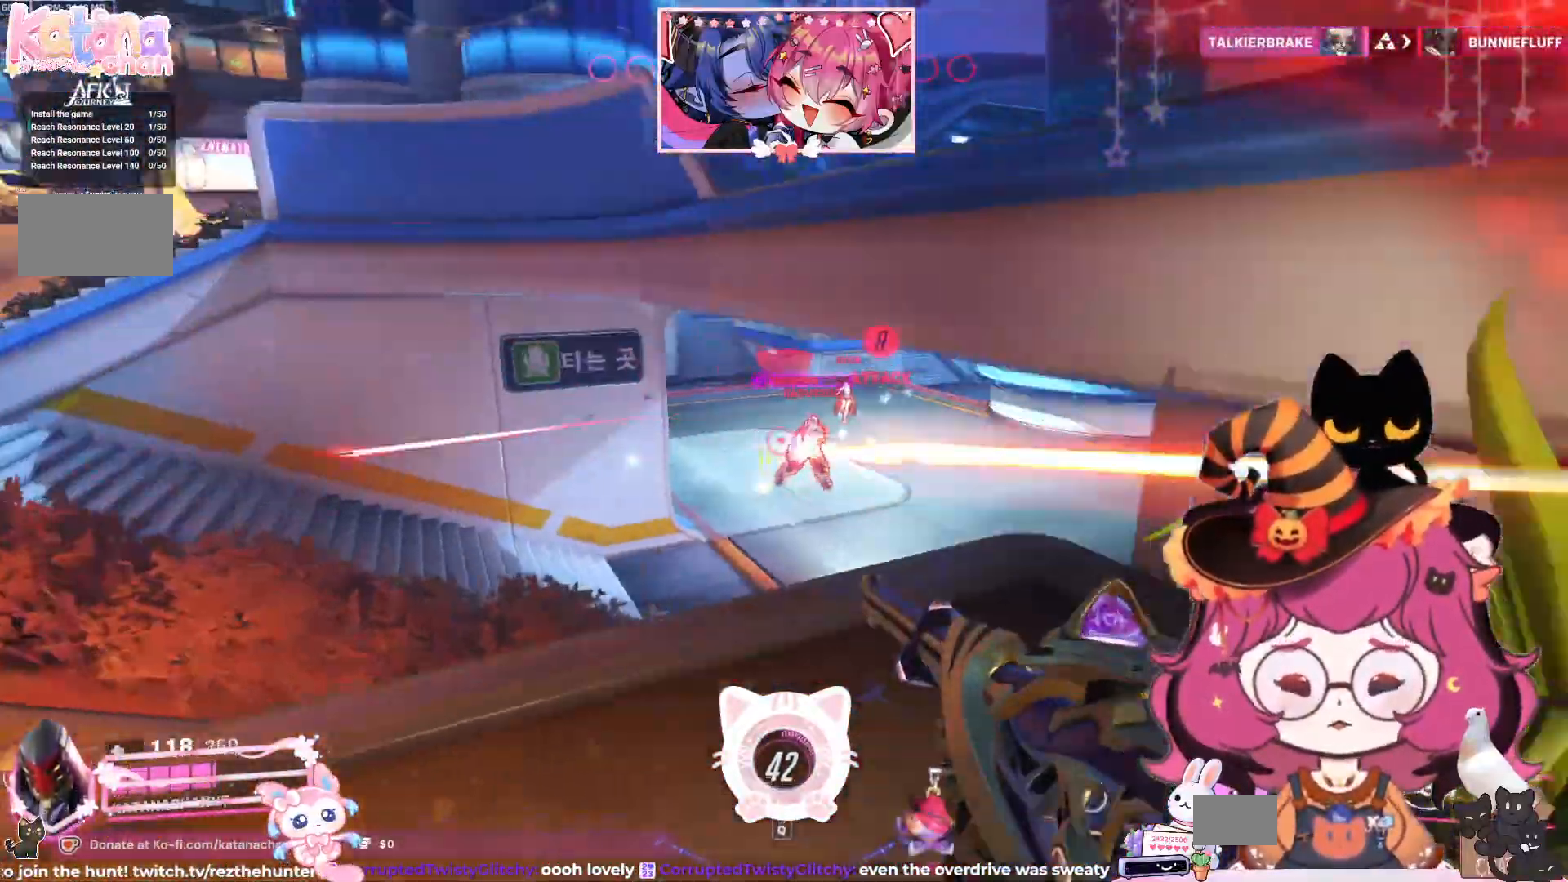
{"keys": ["a", "s"], "mouse": ["left"], "events": [[67, "space", "up"], [184, "s", "down"], [317, "mouse_left", "down"]]}
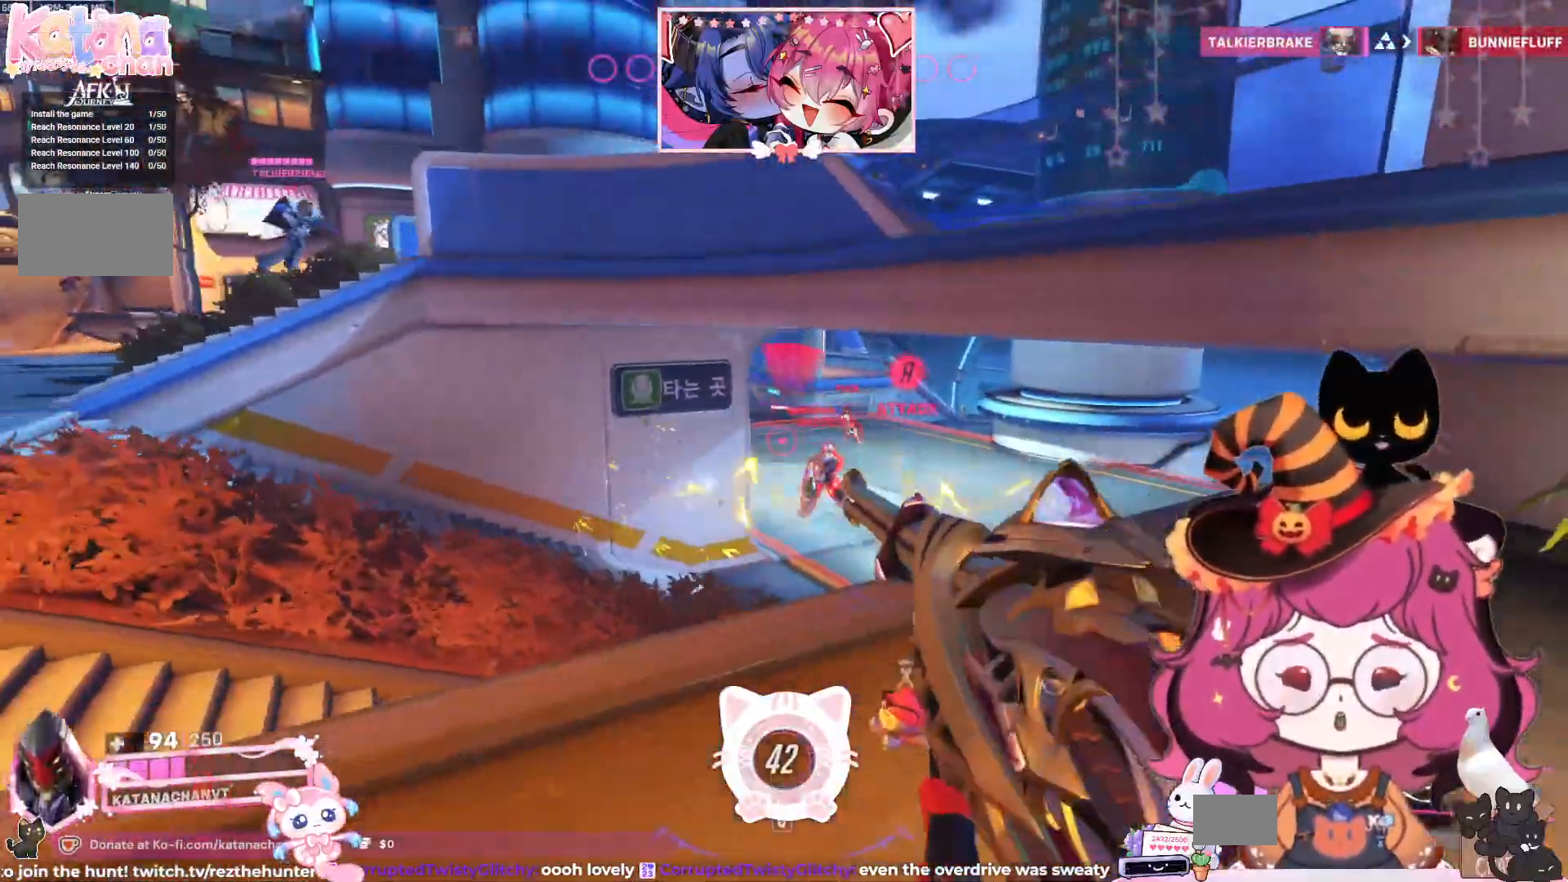
{"keys": ["a", "space"], "mouse": []}
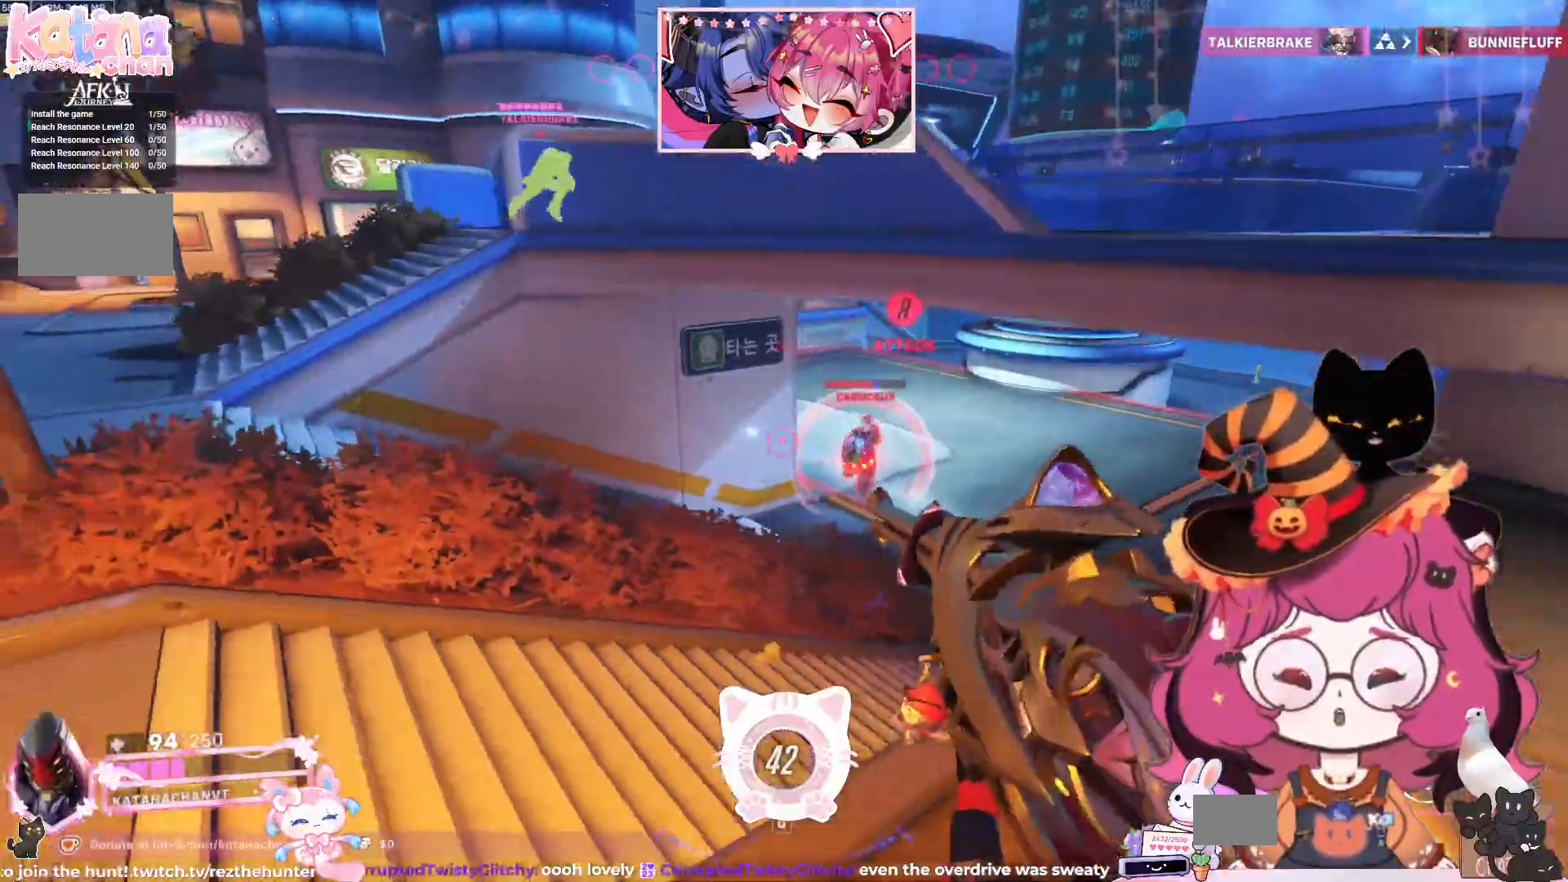
{"keys": ["a"], "mouse": ["left"], "events": [[34, "space", "up"], [284, "space", "down"], [300, "mouse_left", "down"], [467, "space", "up"]]}
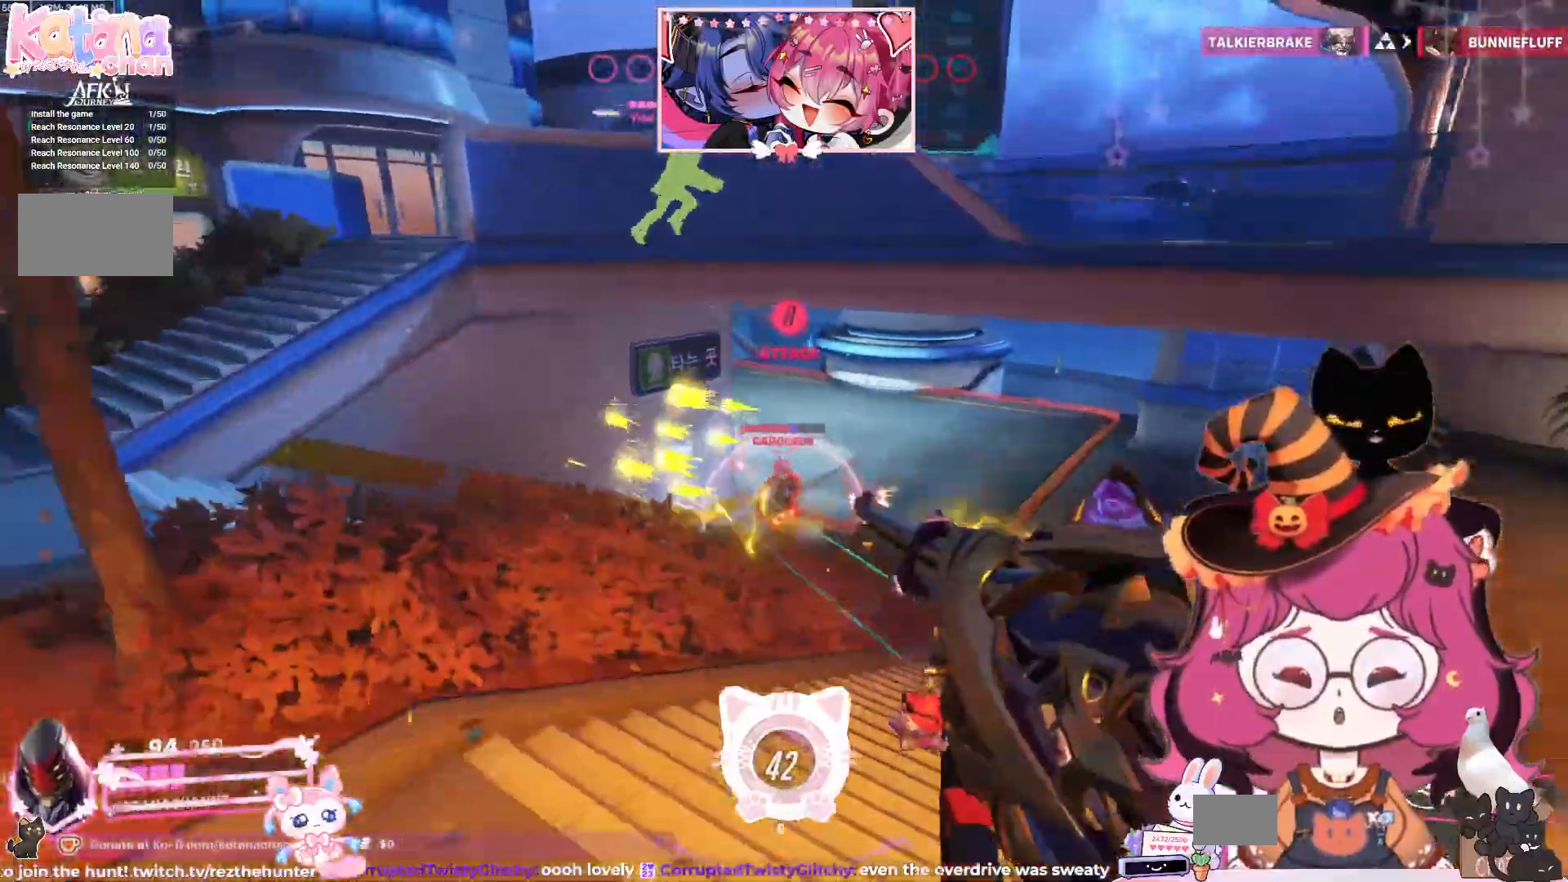
{"keys": ["d", "s"], "mouse": [], "events": [[84, "s", "down"], [250, "mouse_left", "up"], [450, "d", "down"], [467, "a", "up"]]}
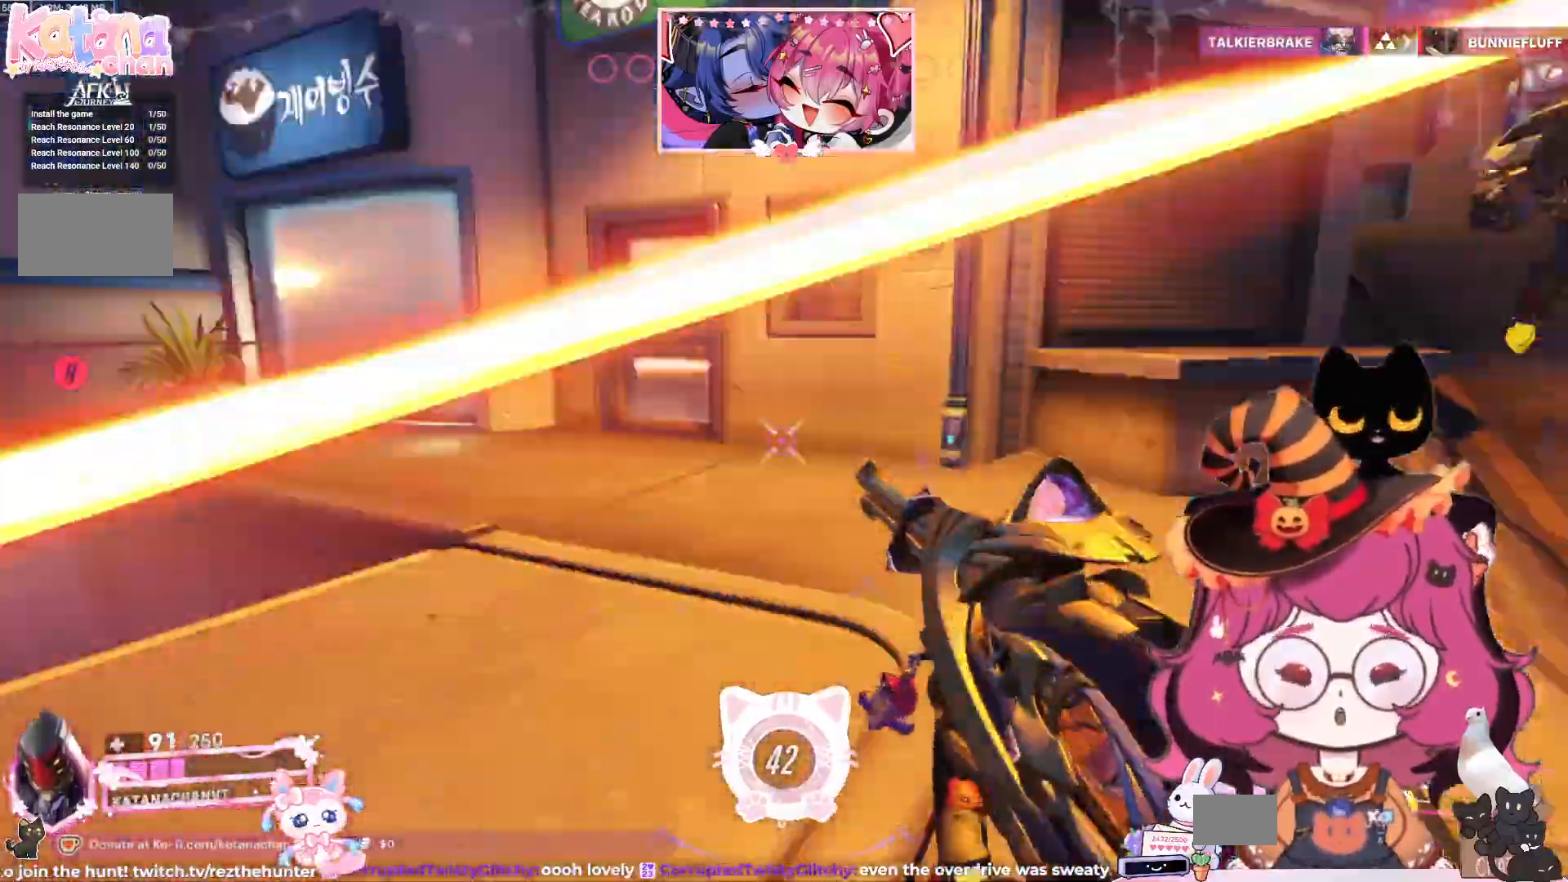
{"keys": ["d", "w"], "mouse": [], "events": [[17, "s", "up"], [134, "w", "down"], [267, "space", "down"], [434, "space", "up"]]}